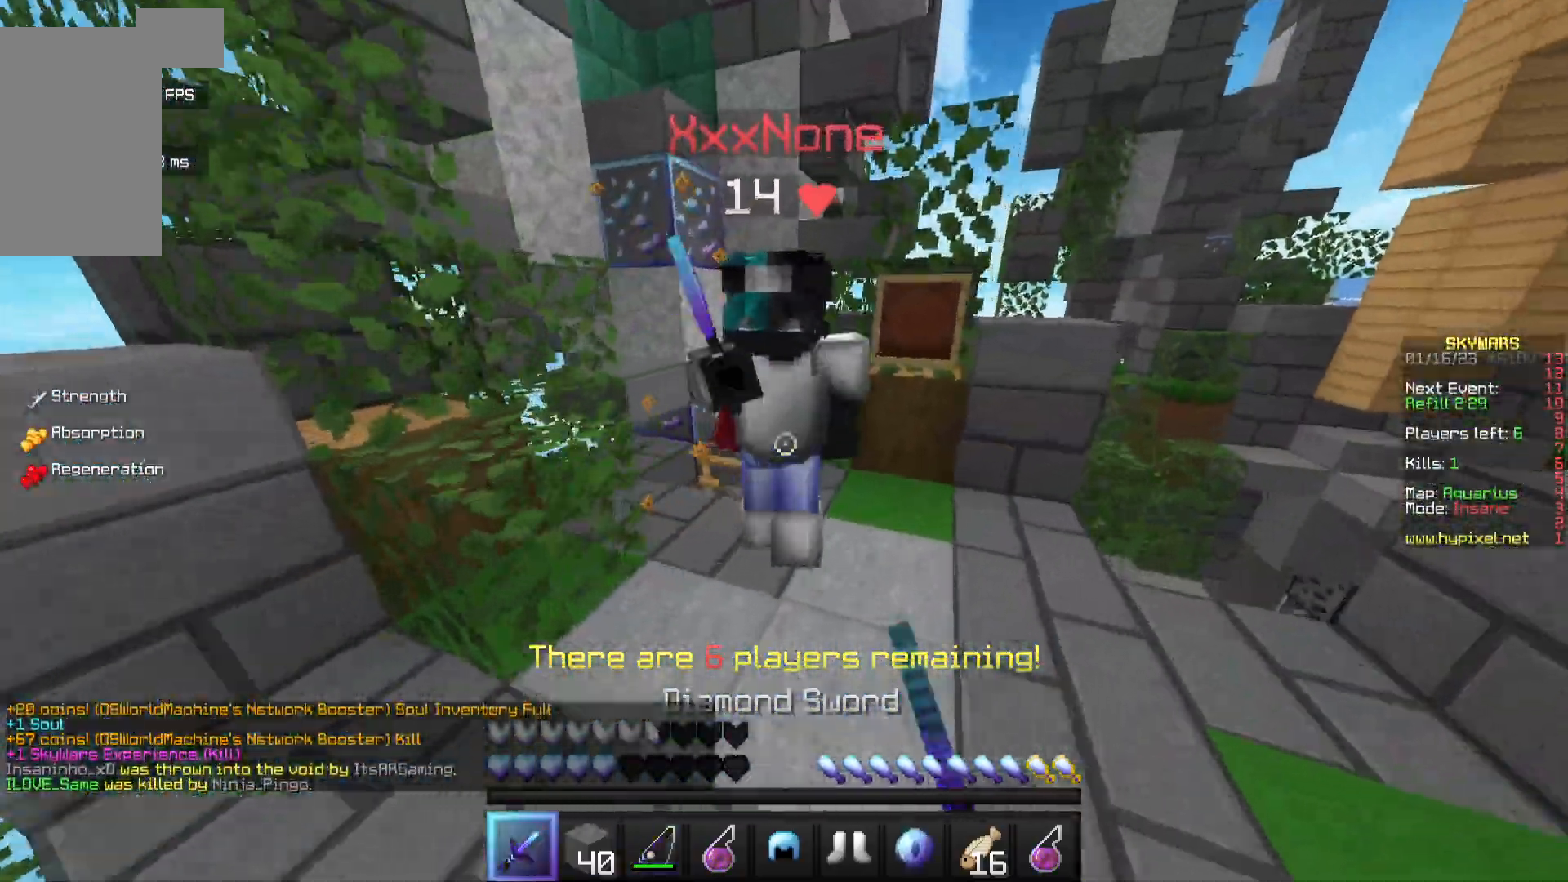
Gameplay with keyboard and mouse; each line is a JSON object with the keys and mouse buttons held at the frame after it. "events" lists presses ("down") and releases ("up") of "a", "d", "s", "w", "mouse_left" and "mouse_right" between this image and that frame as [ms after this image, input, new state], when the widget could be followed in between. "mouse_left", "mouse_right" = the "left", "right" buttons of the "mouse" list. No other keys are recorded. Fast repeated clicks can show as one long hold. Mouse movement is not recorded.
{"keys": ["a"], "mouse": ["left"], "events": [[250, "d", "up"], [283, "a", "down"], [283, "w", "up"]]}
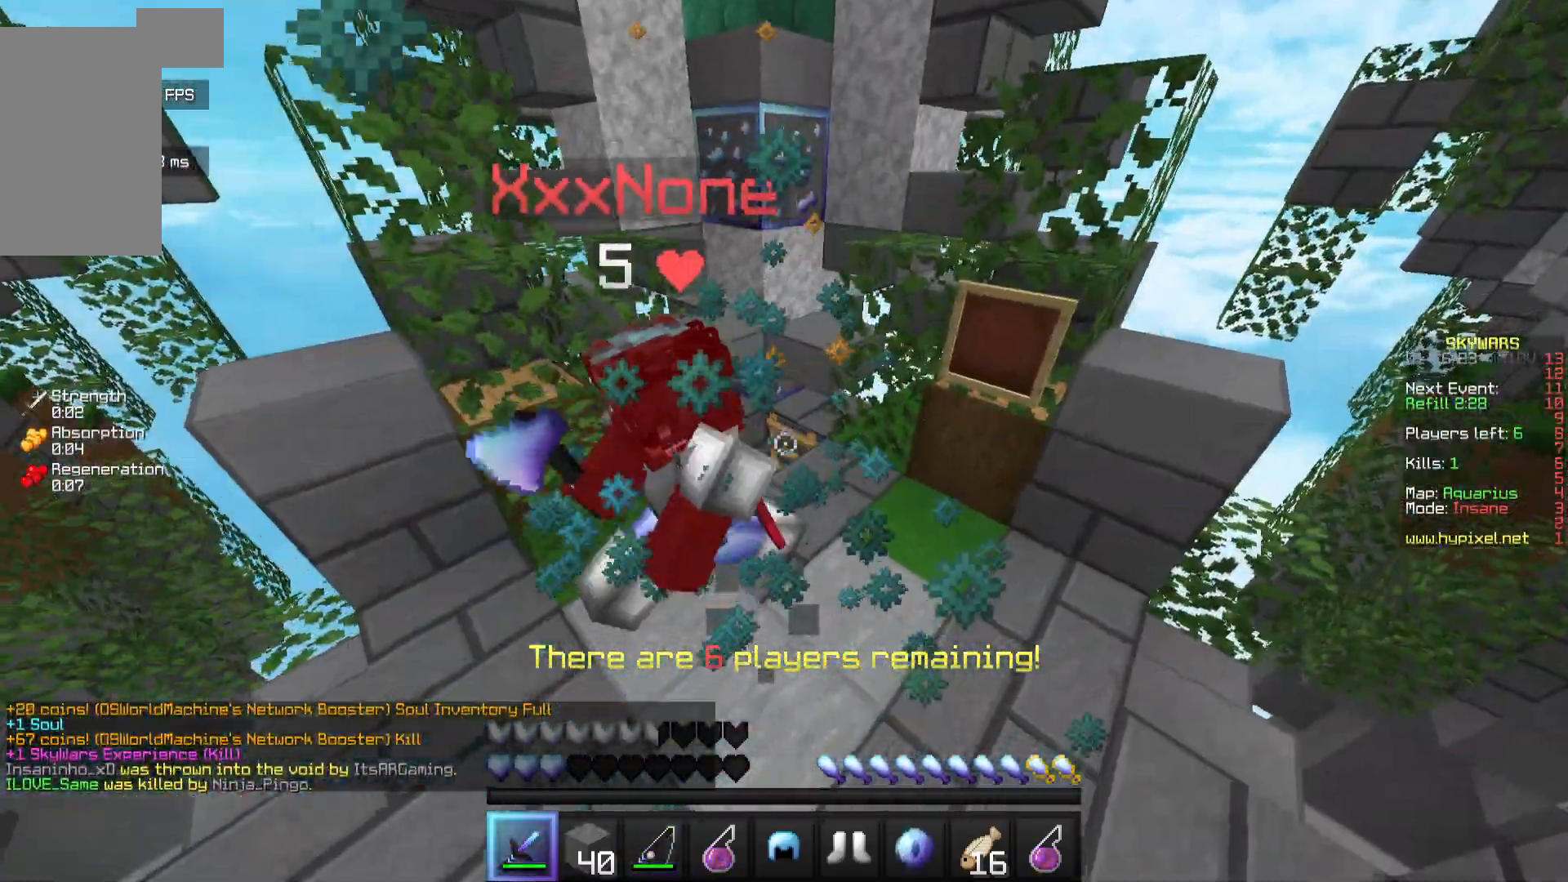
{"keys": ["d", "w"], "mouse": ["left"], "events": [[117, "w", "down"], [317, "a", "up"], [433, "d", "down"]]}
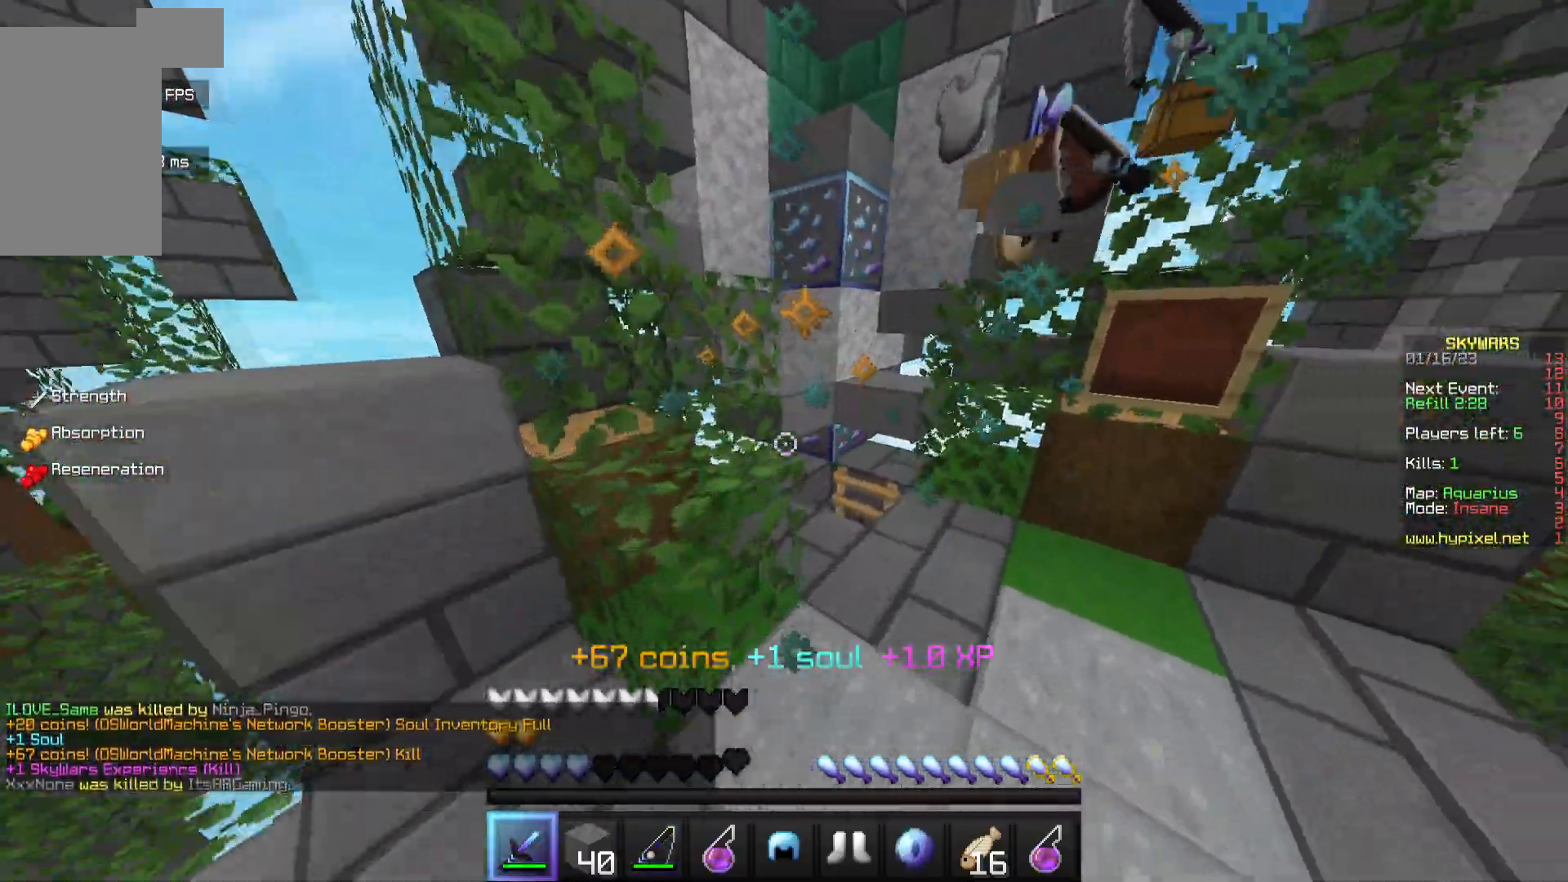
{"keys": ["w"], "mouse": [], "events": [[183, "mouse_left", "up"], [350, "d", "up"]]}
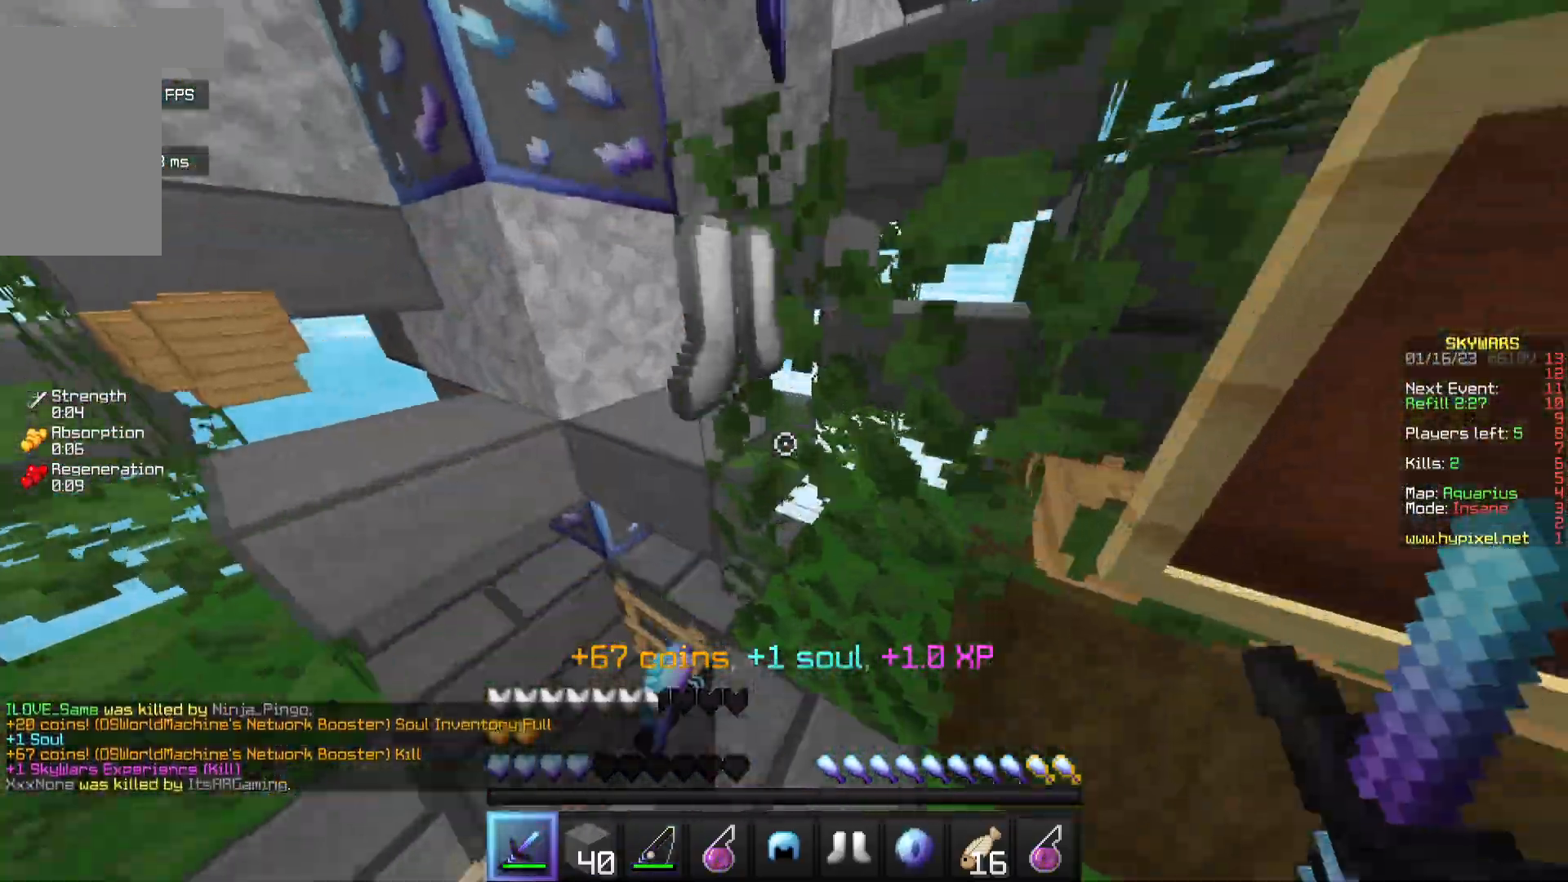
{"keys": ["w"], "mouse": [], "events": [[133, "w", "up"], [450, "w", "down"]]}
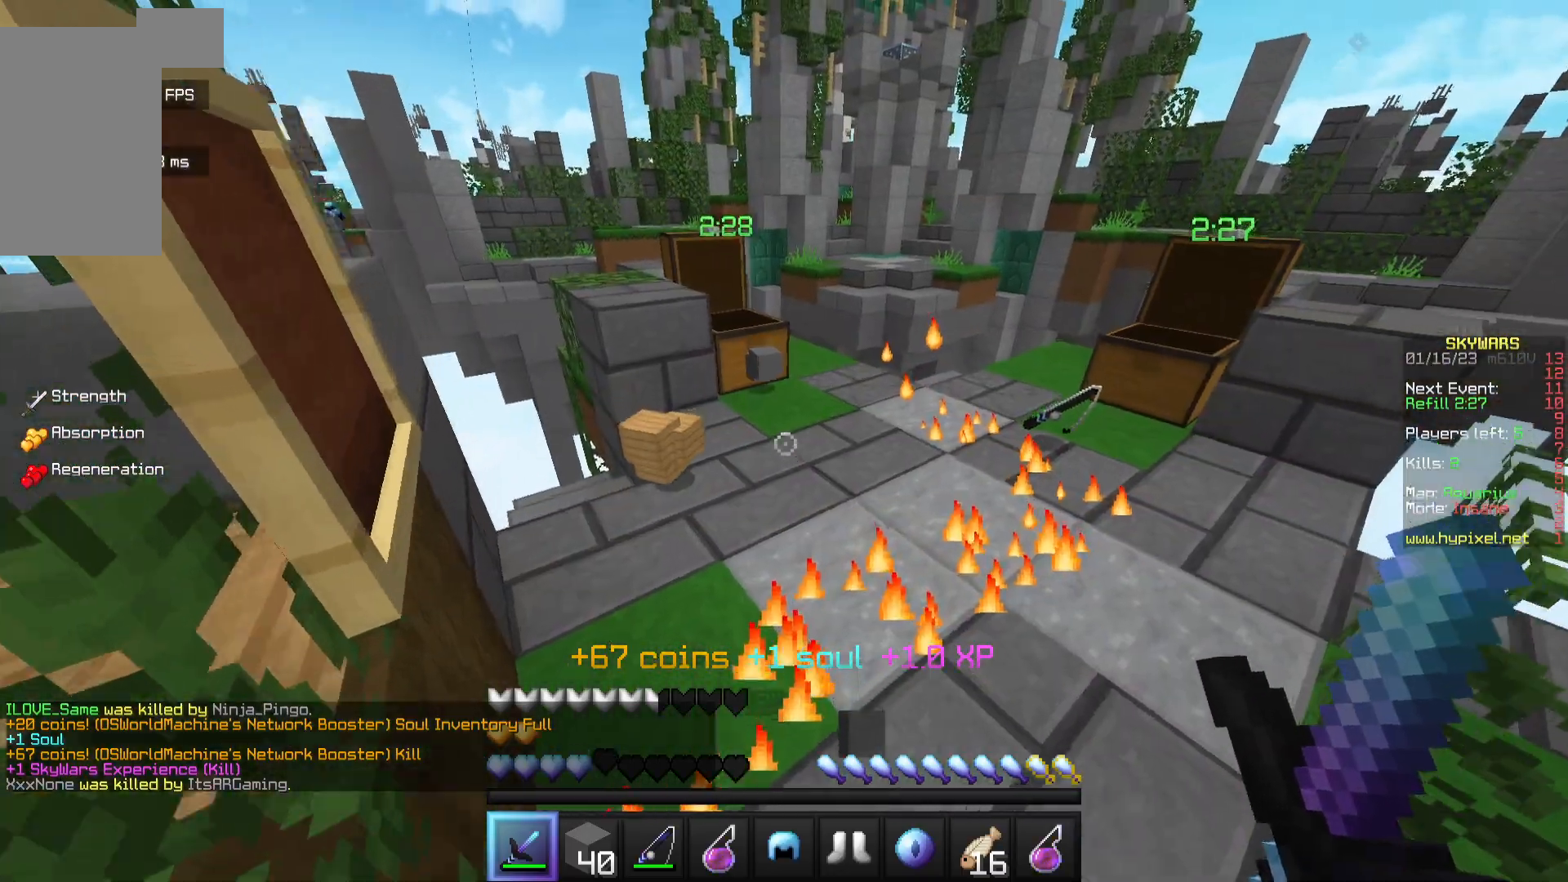
{"keys": ["w"], "mouse": [], "events": []}
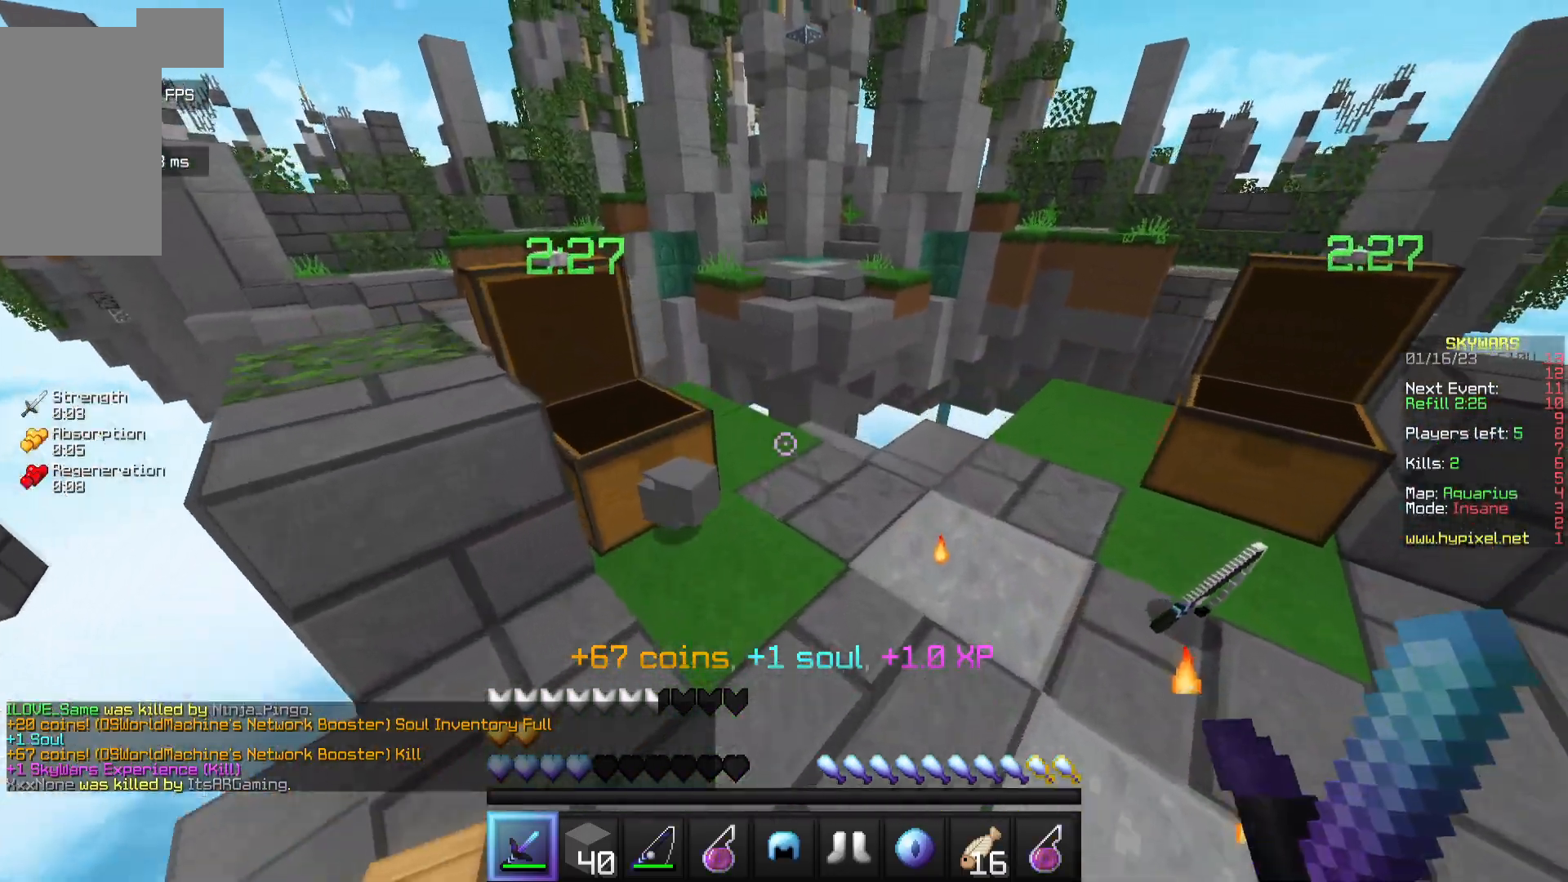
{"keys": ["w"], "mouse": [], "events": []}
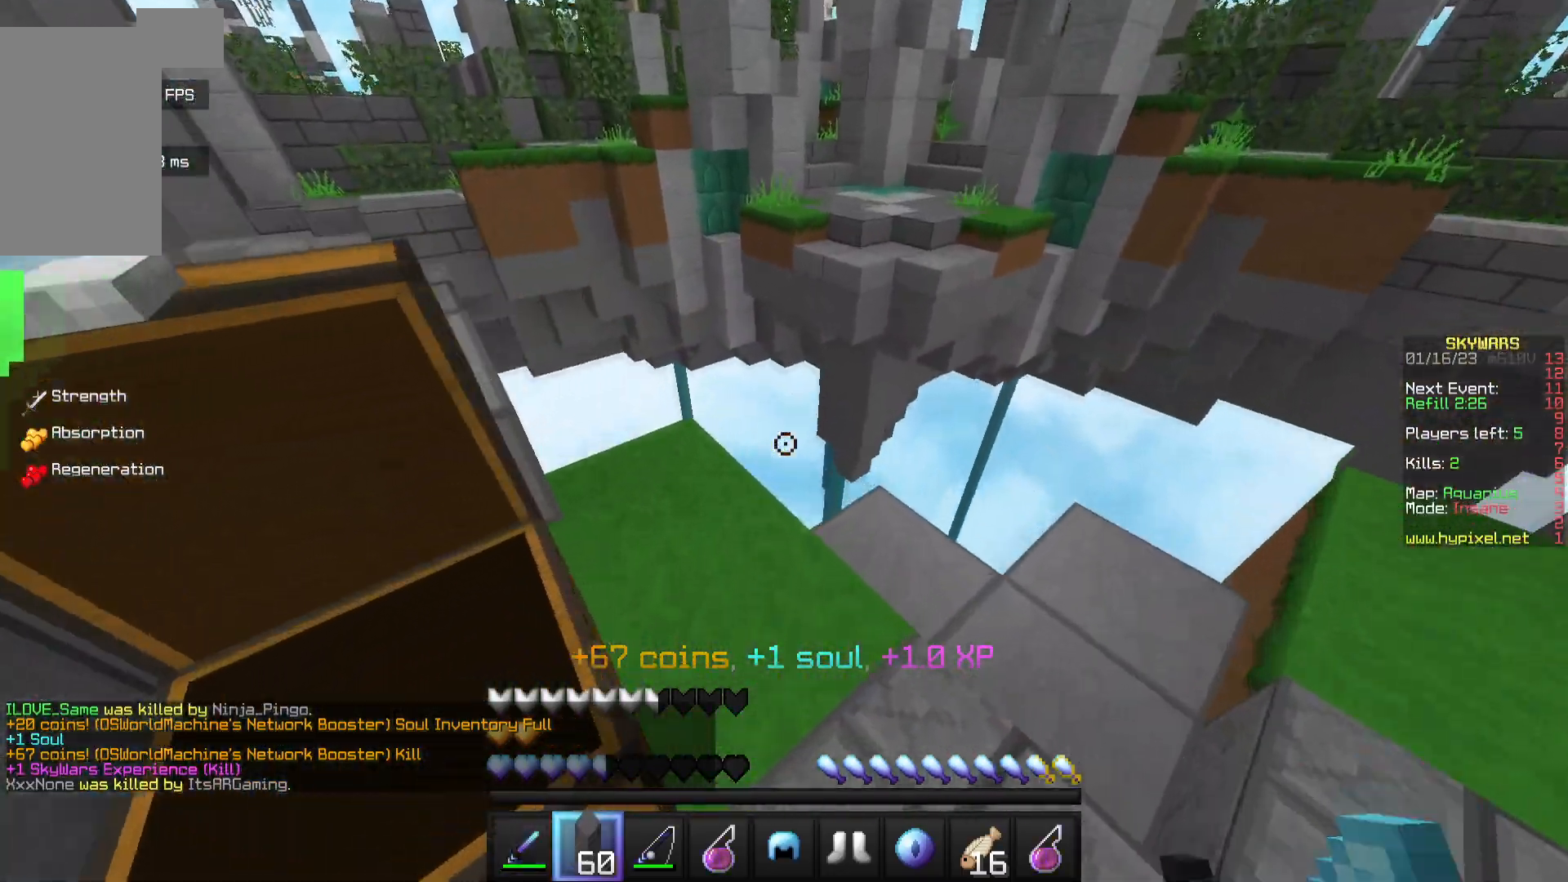
{"keys": ["w"], "mouse": [], "events": [[33, "w", "up"], [217, "mouse_right", "down"], [300, "w", "down"], [367, "mouse_right", "up"]]}
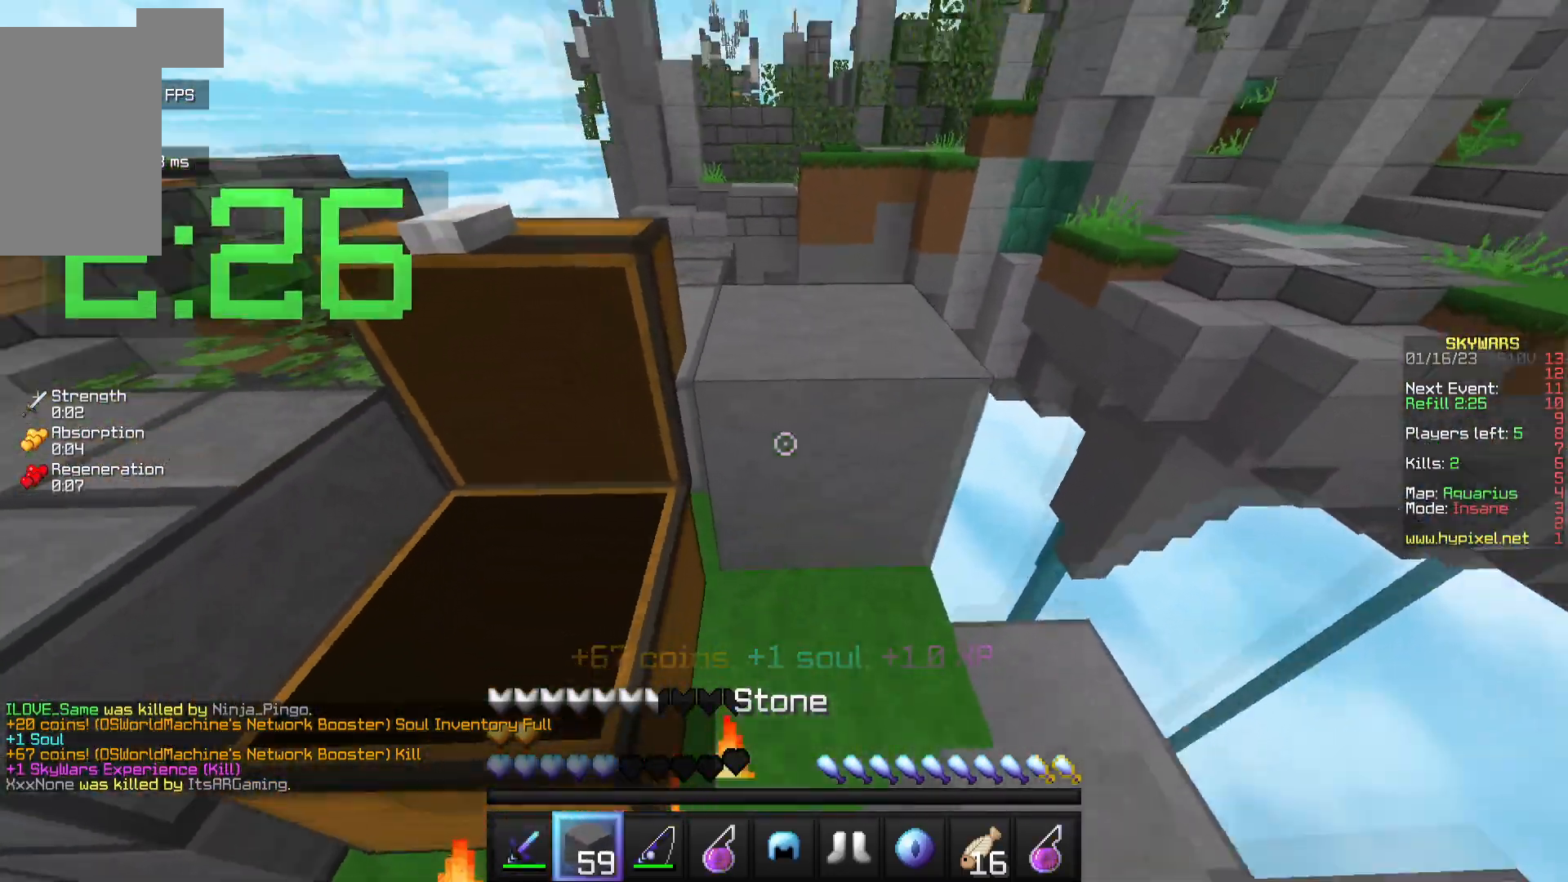
{"keys": ["a", "w"], "mouse": [], "events": [[433, "a", "down"]]}
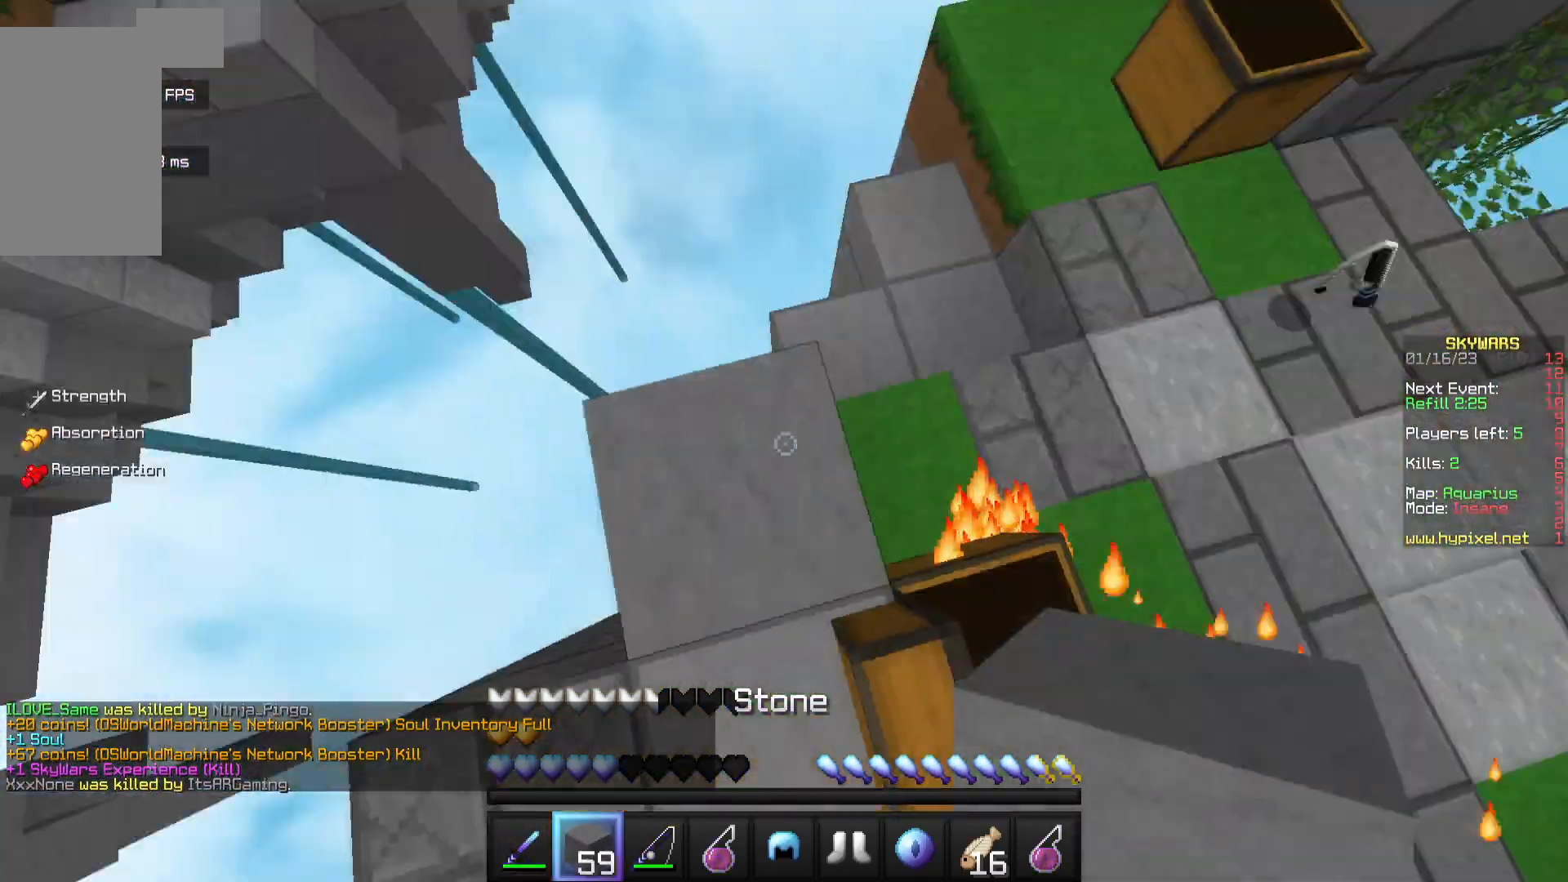
{"keys": ["a"], "mouse": [], "events": [[17, "w", "up"], [150, "s", "down"], [367, "s", "up"]]}
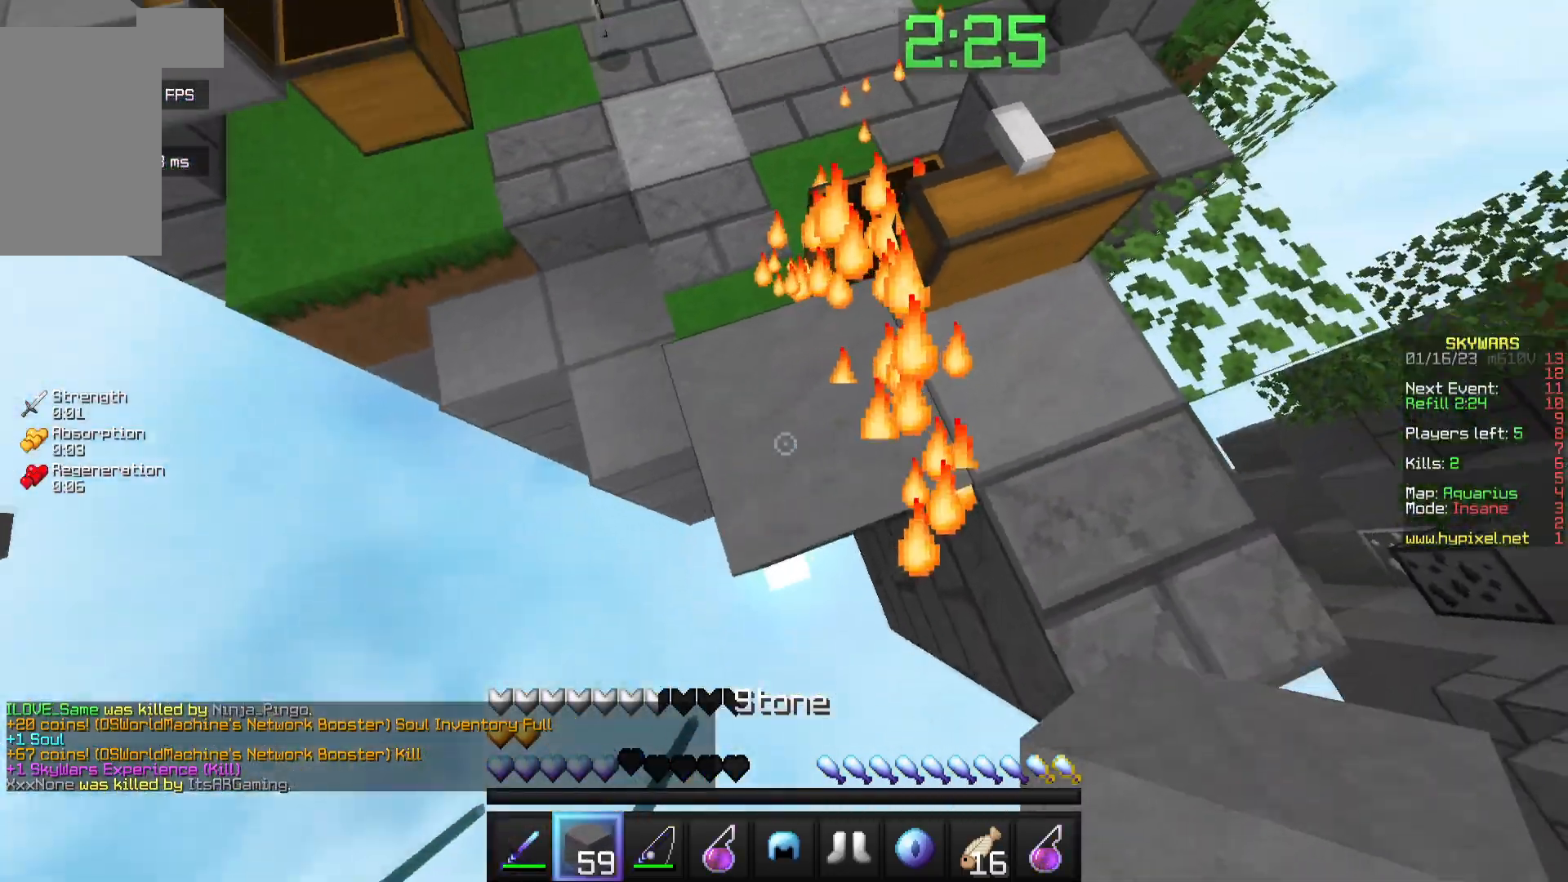
{"keys": ["a", "s"], "mouse": ["right"], "events": [[333, "mouse_right", "down"], [333, "s", "down"], [450, "mouse_right", "up"], [500, "mouse_right", "down"]]}
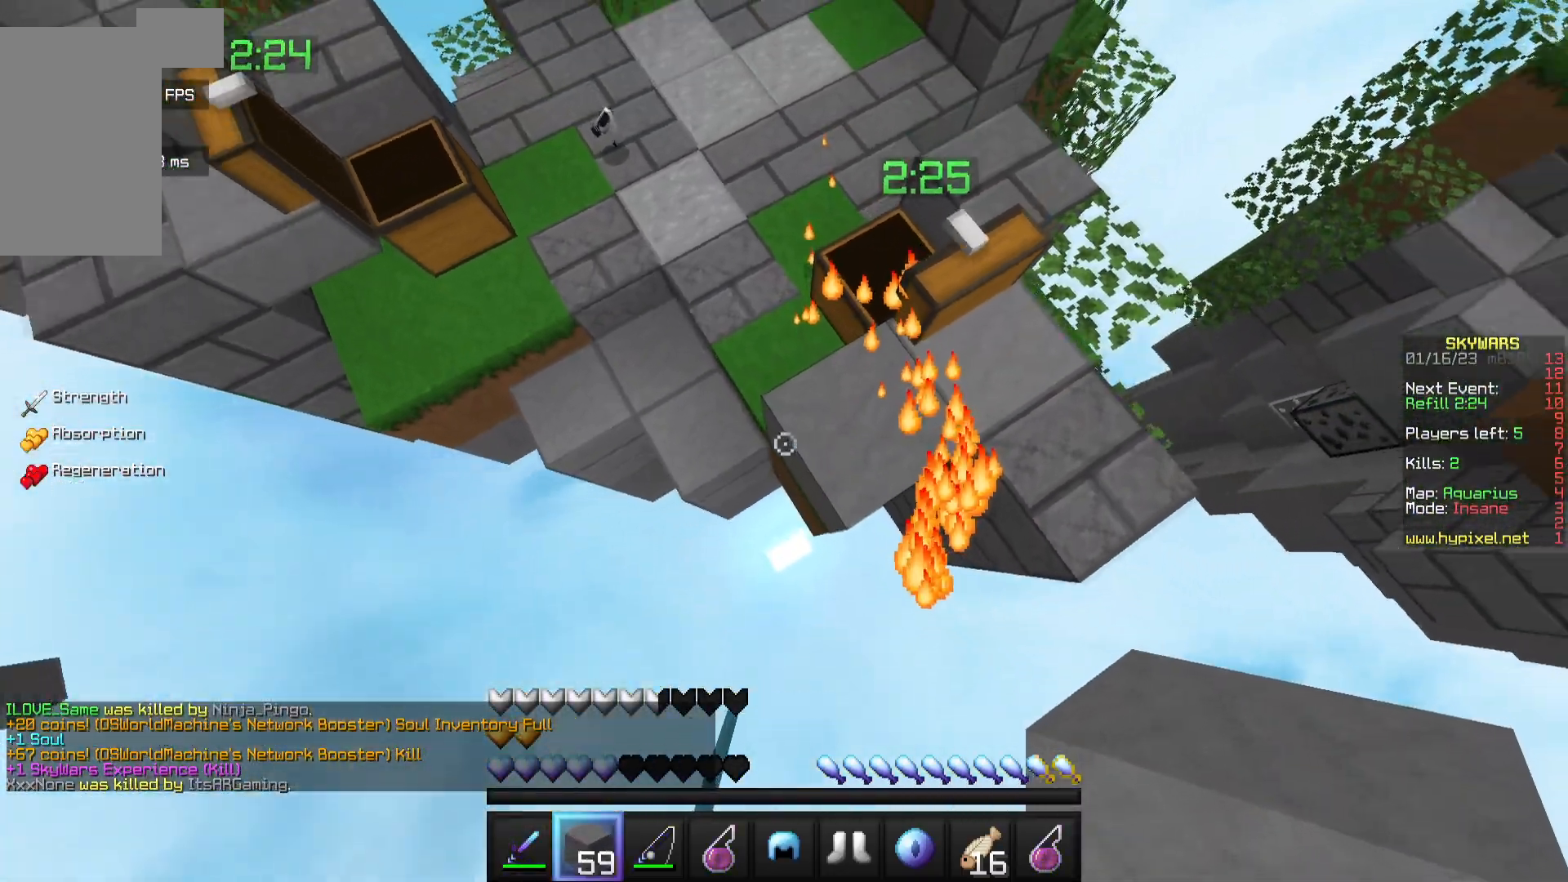
{"keys": ["a", "s"], "mouse": [], "events": [[333, "mouse_right", "up"]]}
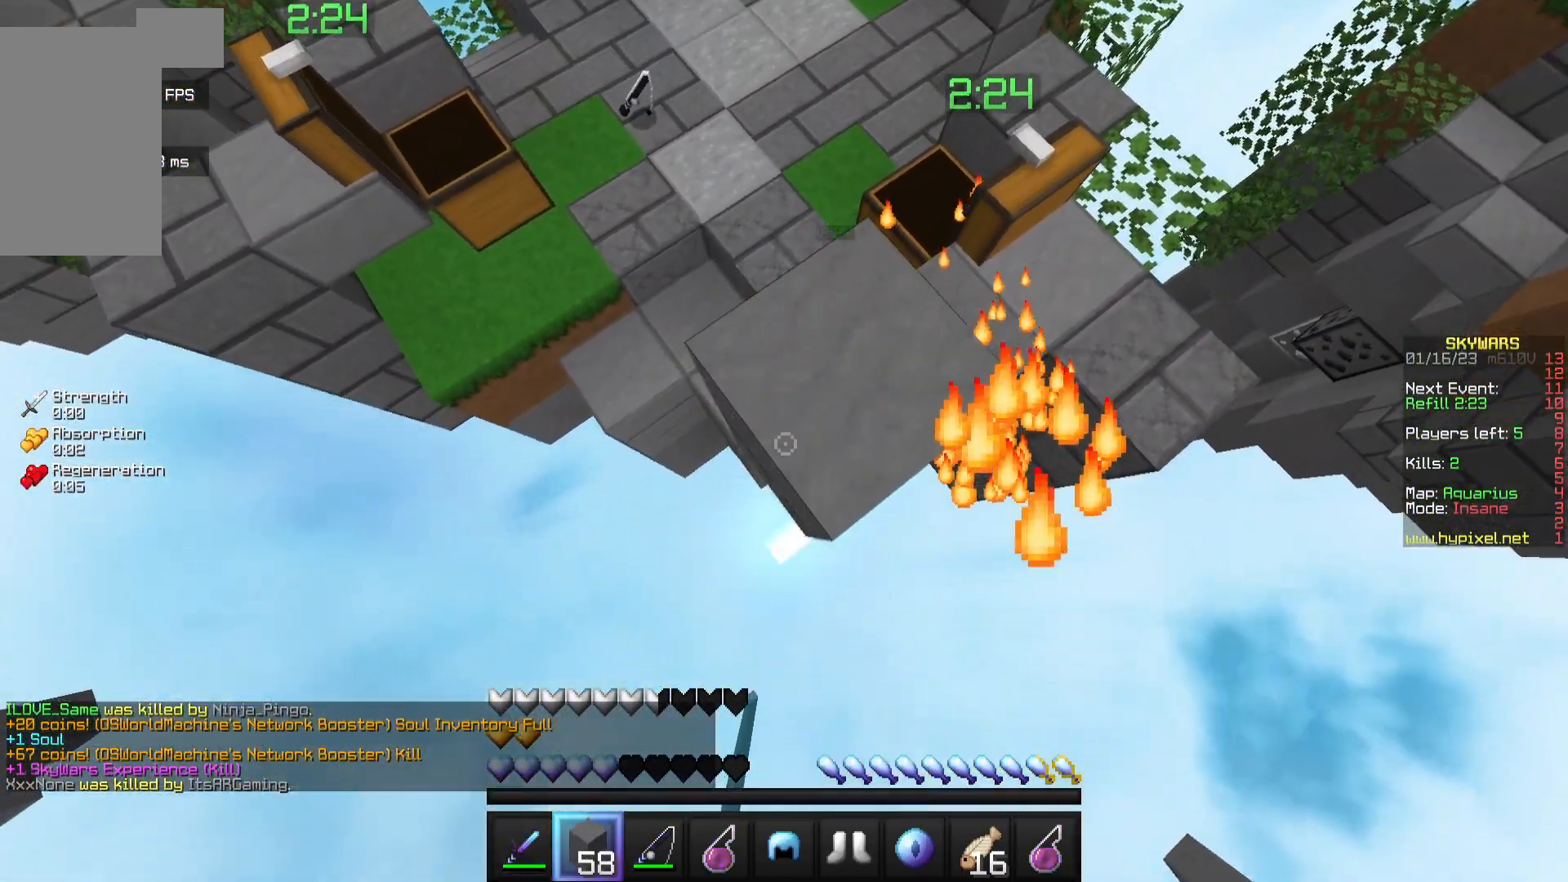
{"keys": ["a", "s"], "mouse": [], "events": [[117, "mouse_right", "down"], [450, "mouse_right", "up"]]}
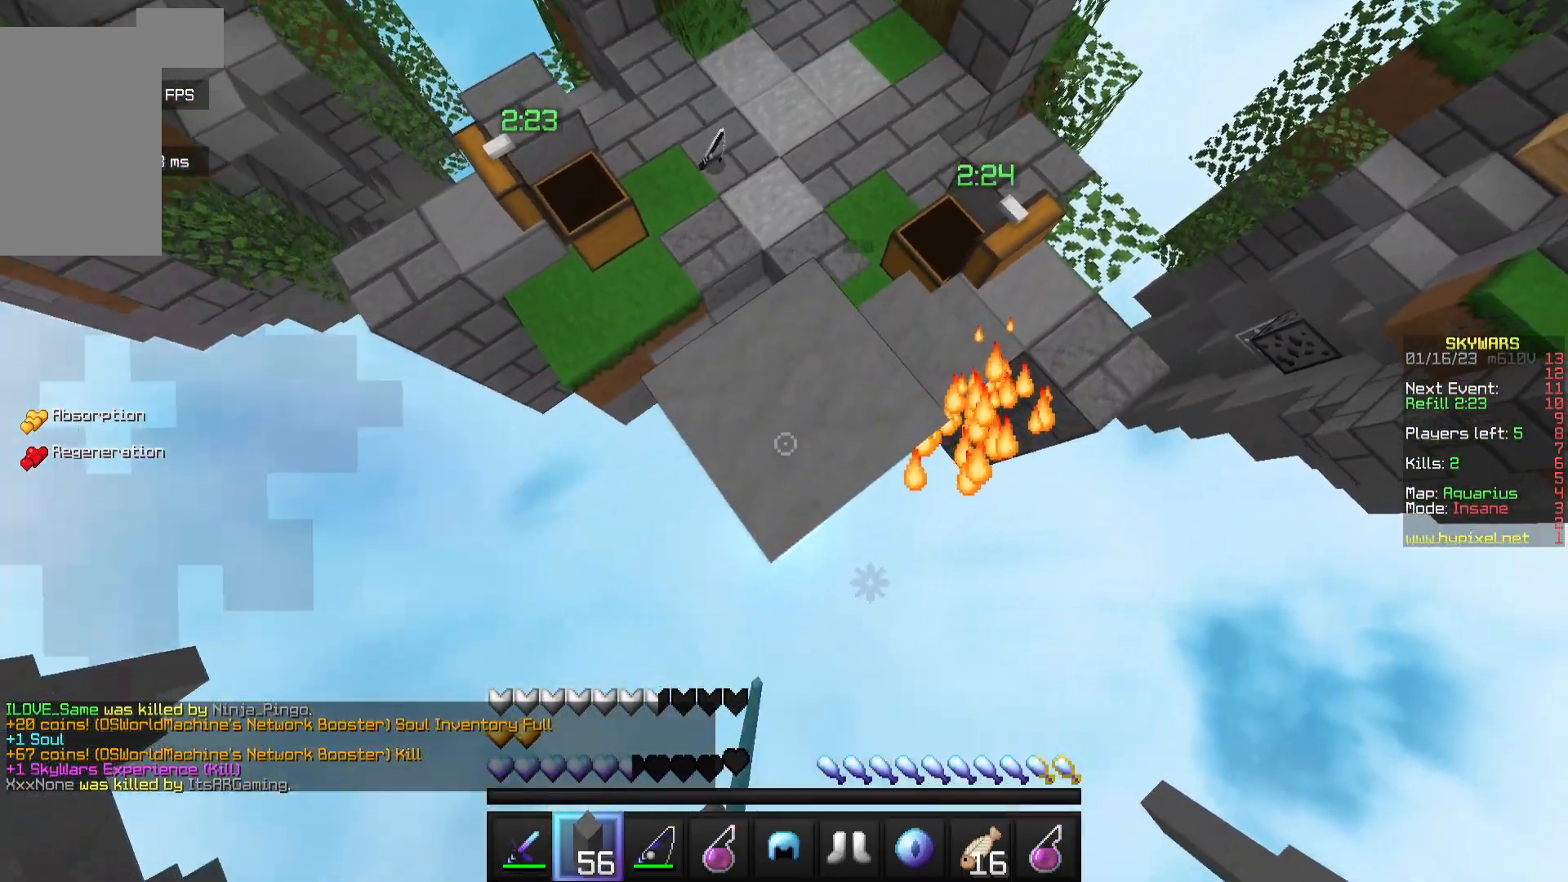
{"keys": ["s"], "mouse": ["right"], "events": [[233, "mouse_right", "down"], [367, "a", "up"]]}
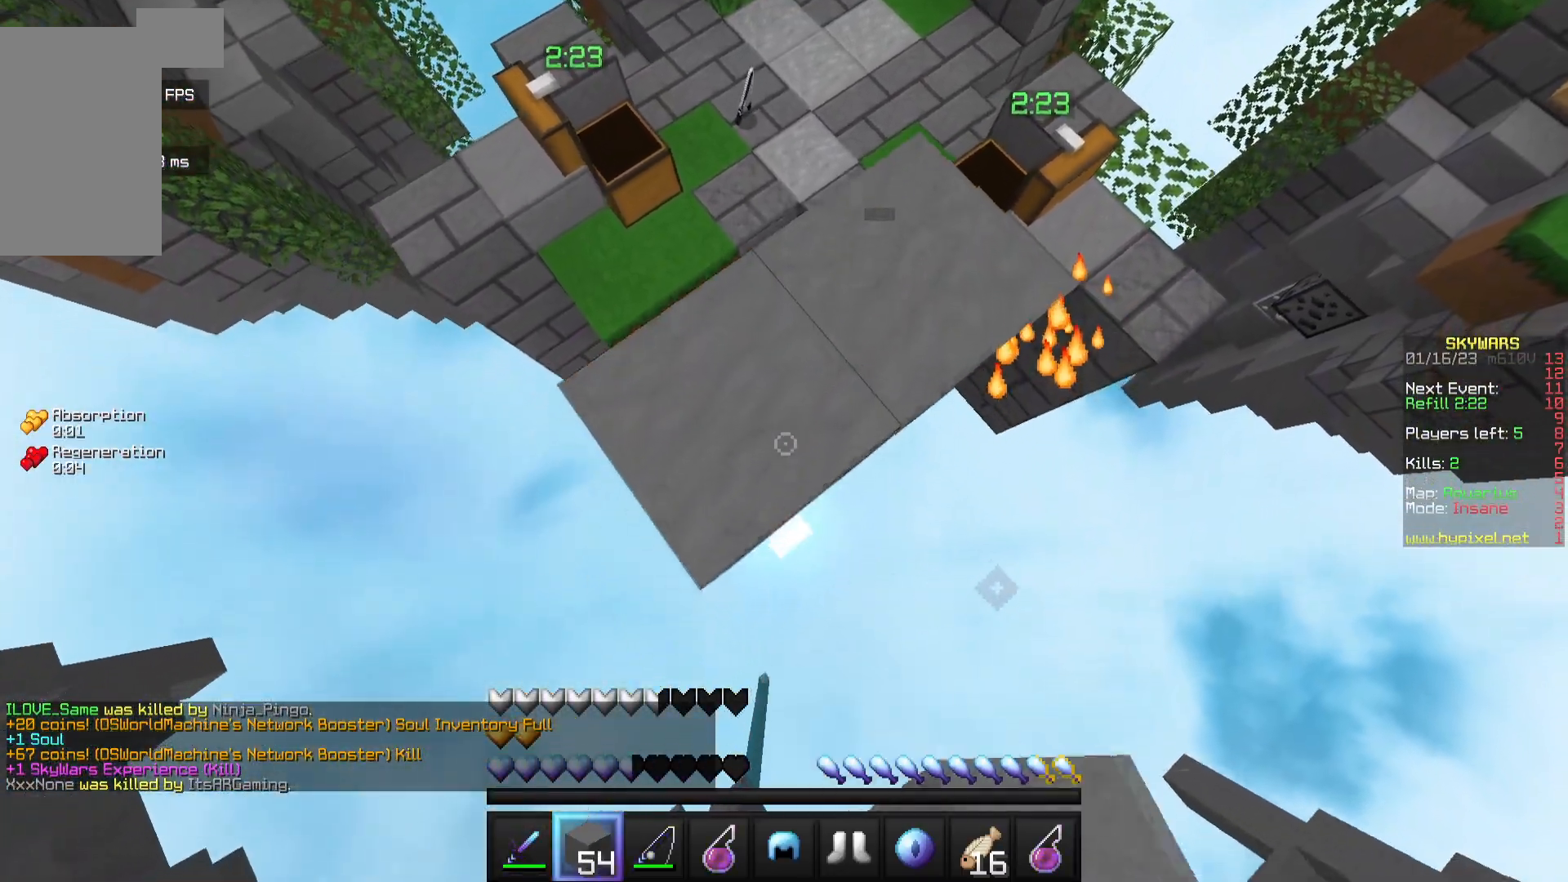
{"keys": [], "mouse": ["right"], "events": [[450, "s", "up"]]}
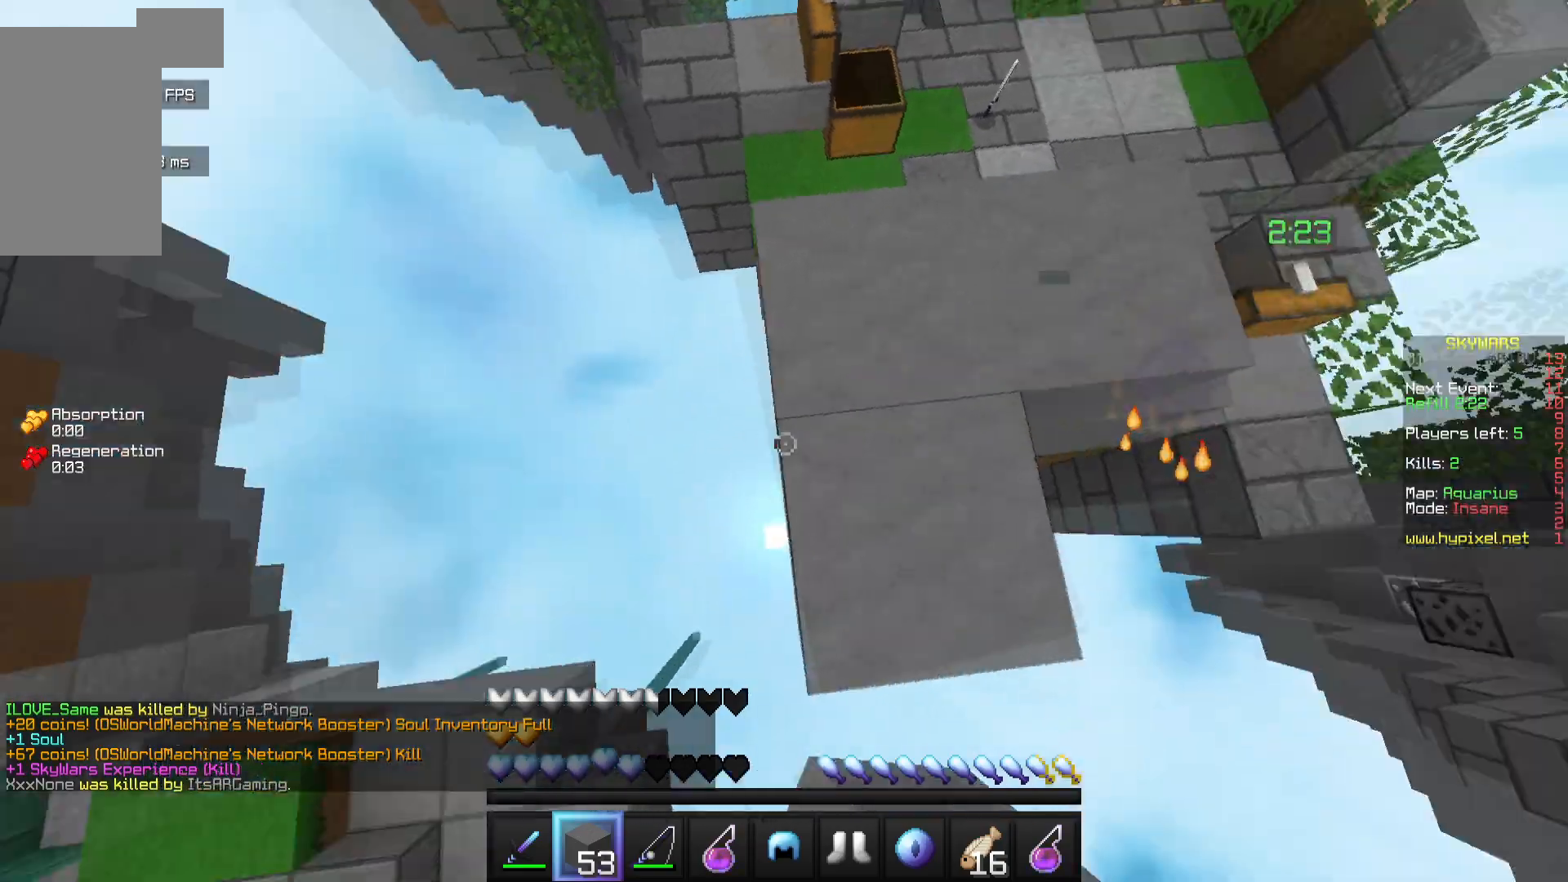
{"keys": [], "mouse": [], "events": [[17, "mouse_right", "up"], [100, "d", "down"], [200, "d", "up"]]}
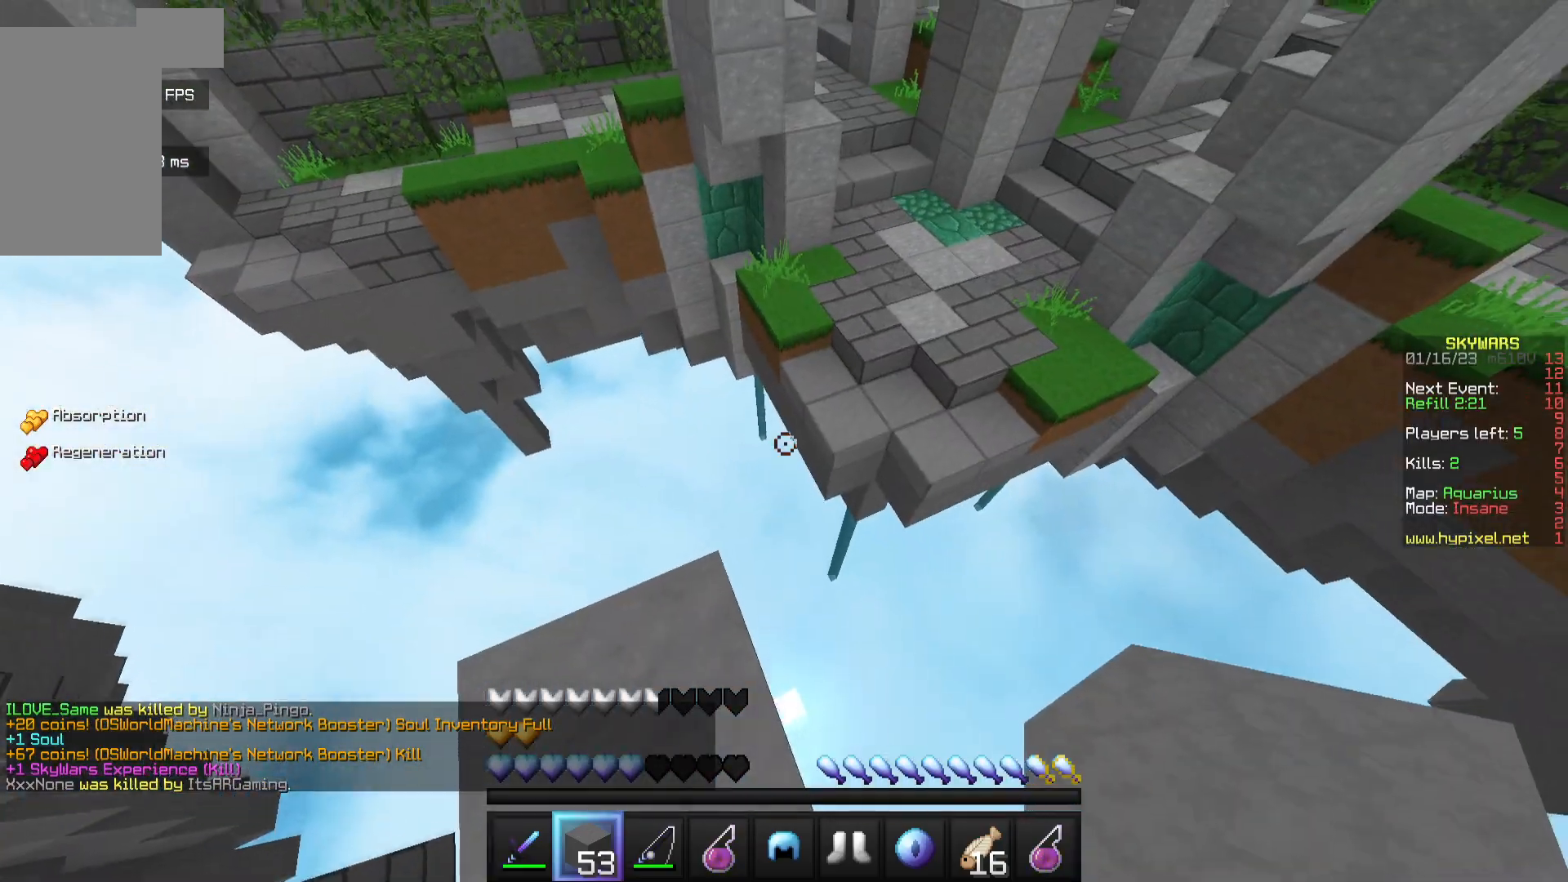
{"keys": ["w"], "mouse": [], "events": [[117, "w", "down"]]}
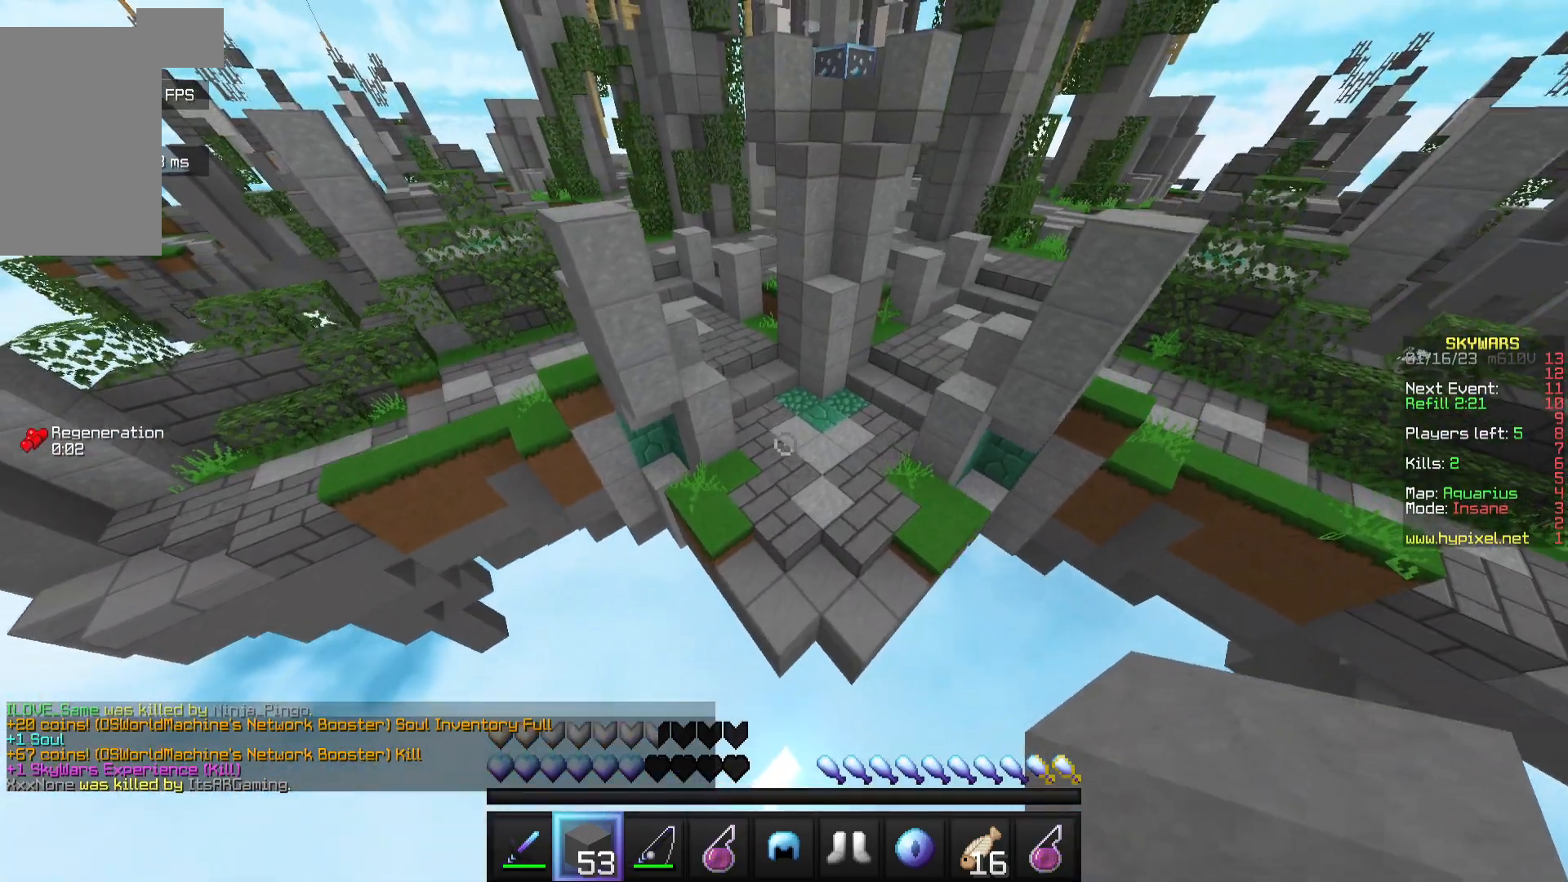
{"keys": [], "mouse": [], "events": [[283, "w", "up"]]}
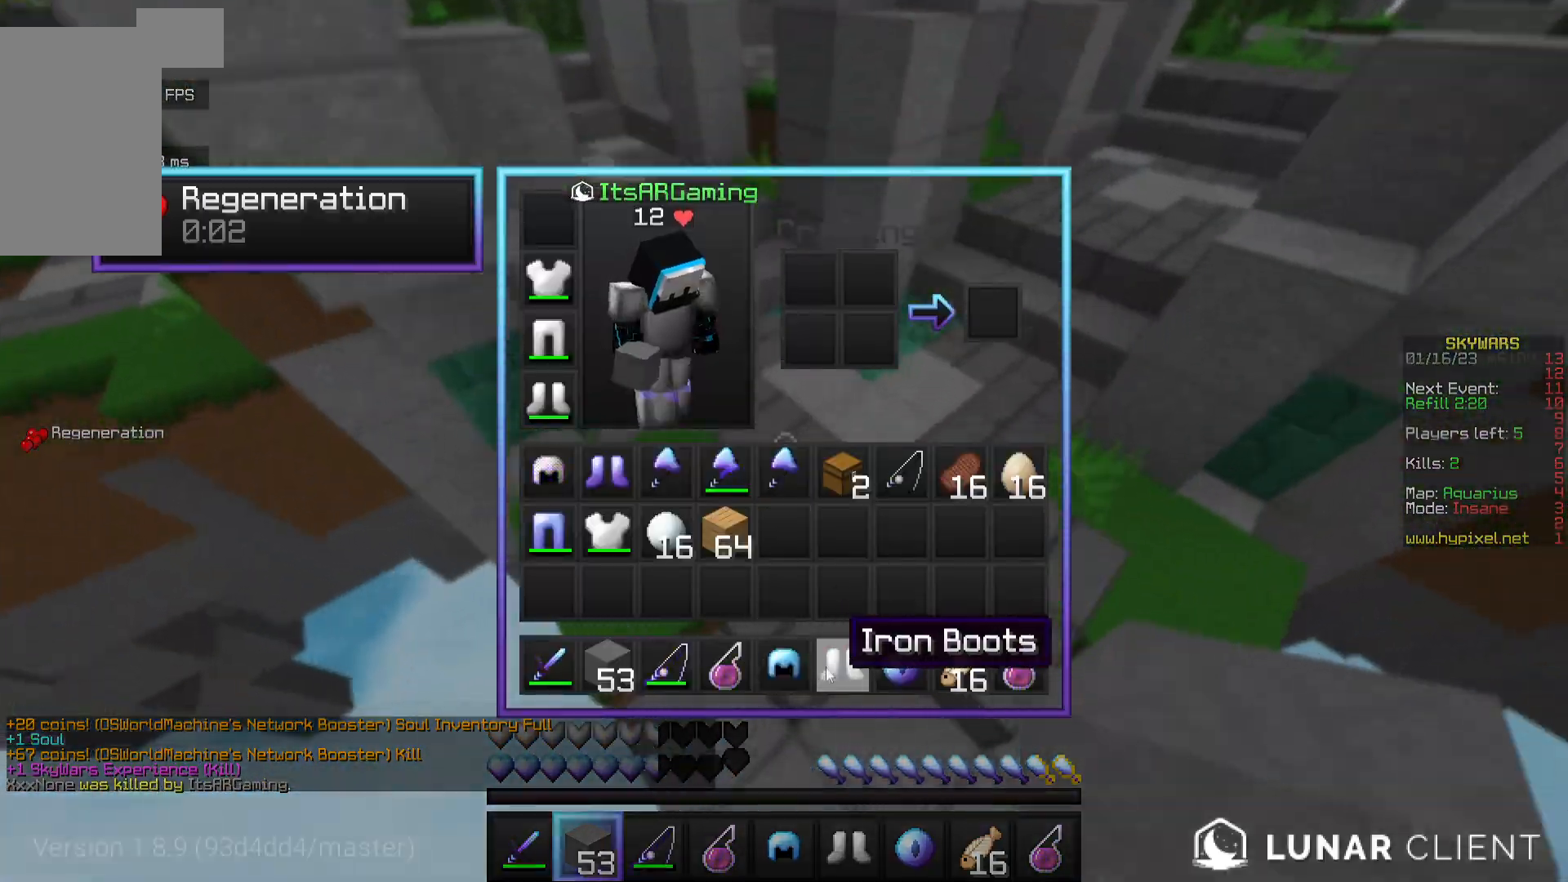
{"keys": [], "mouse": [], "events": []}
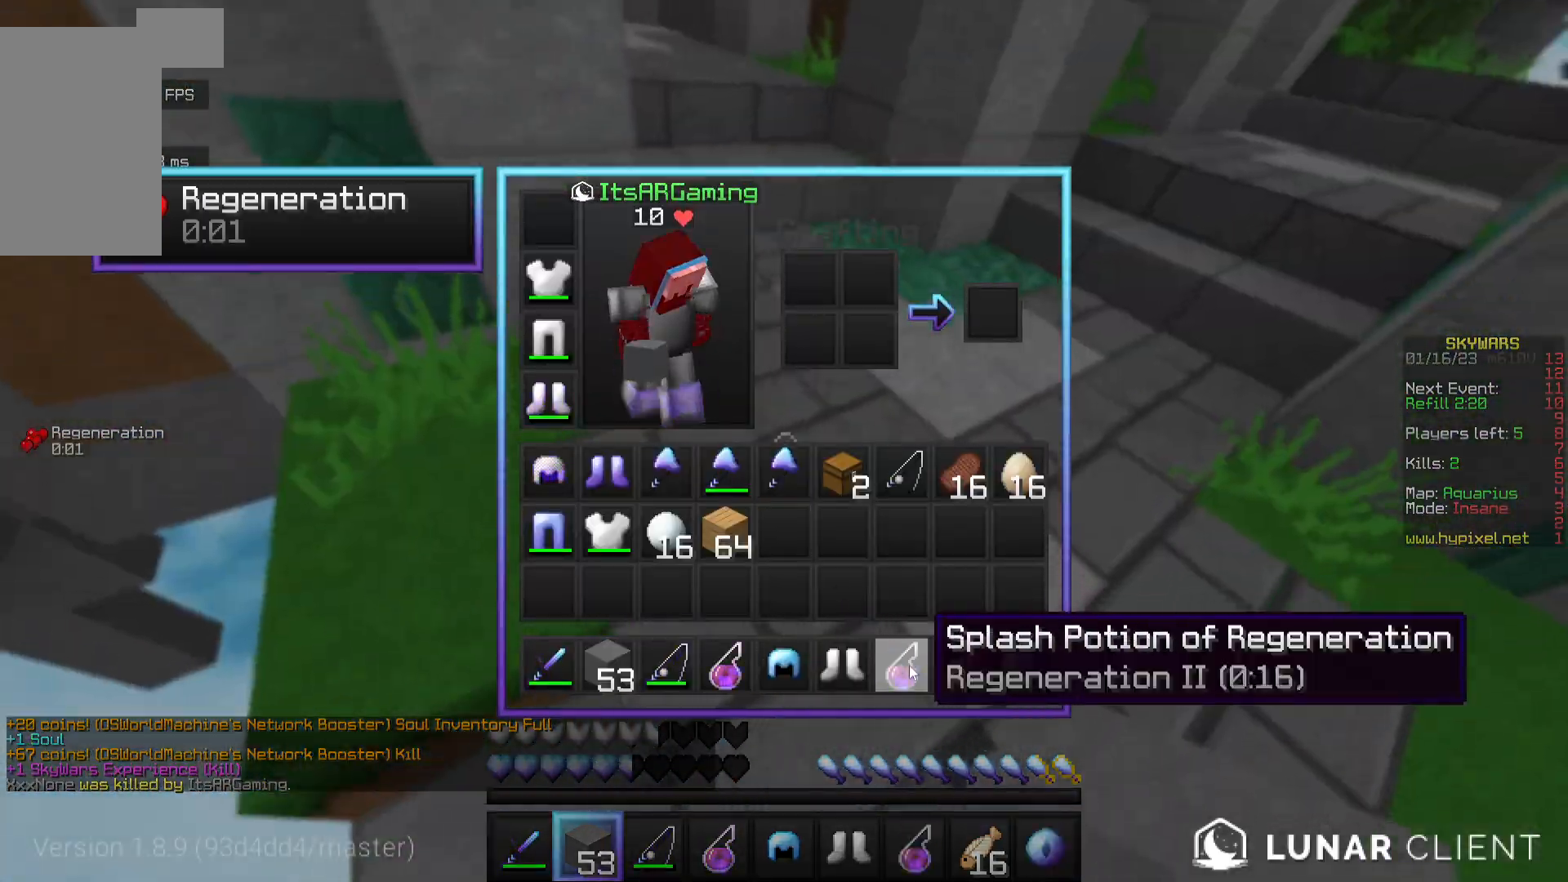
{"keys": ["w"], "mouse": [], "events": [[367, "w", "down"]]}
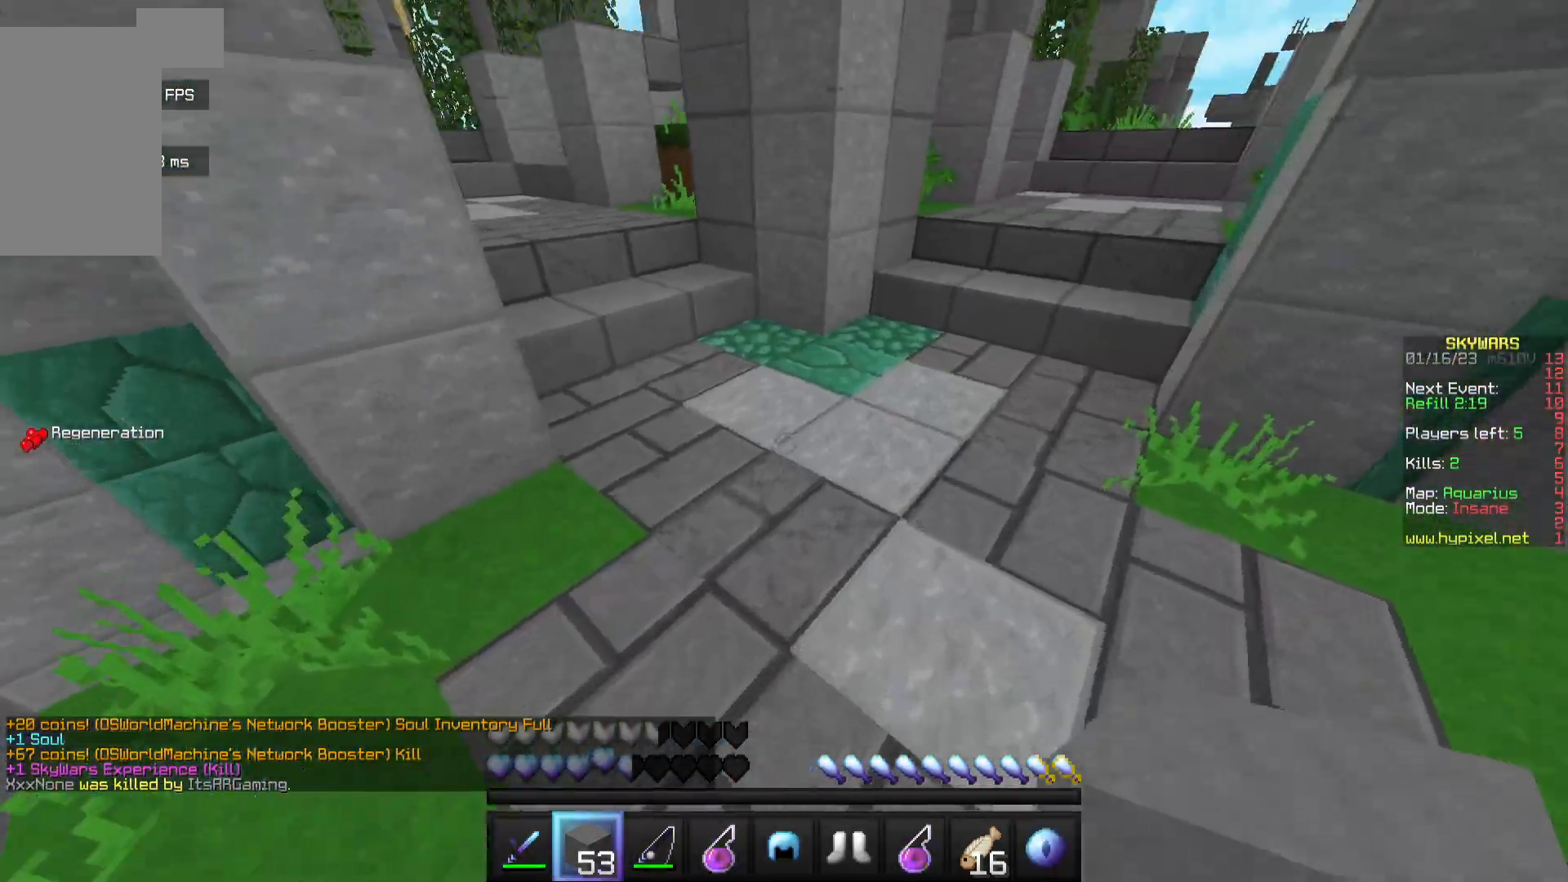
{"keys": ["w"], "mouse": [], "events": []}
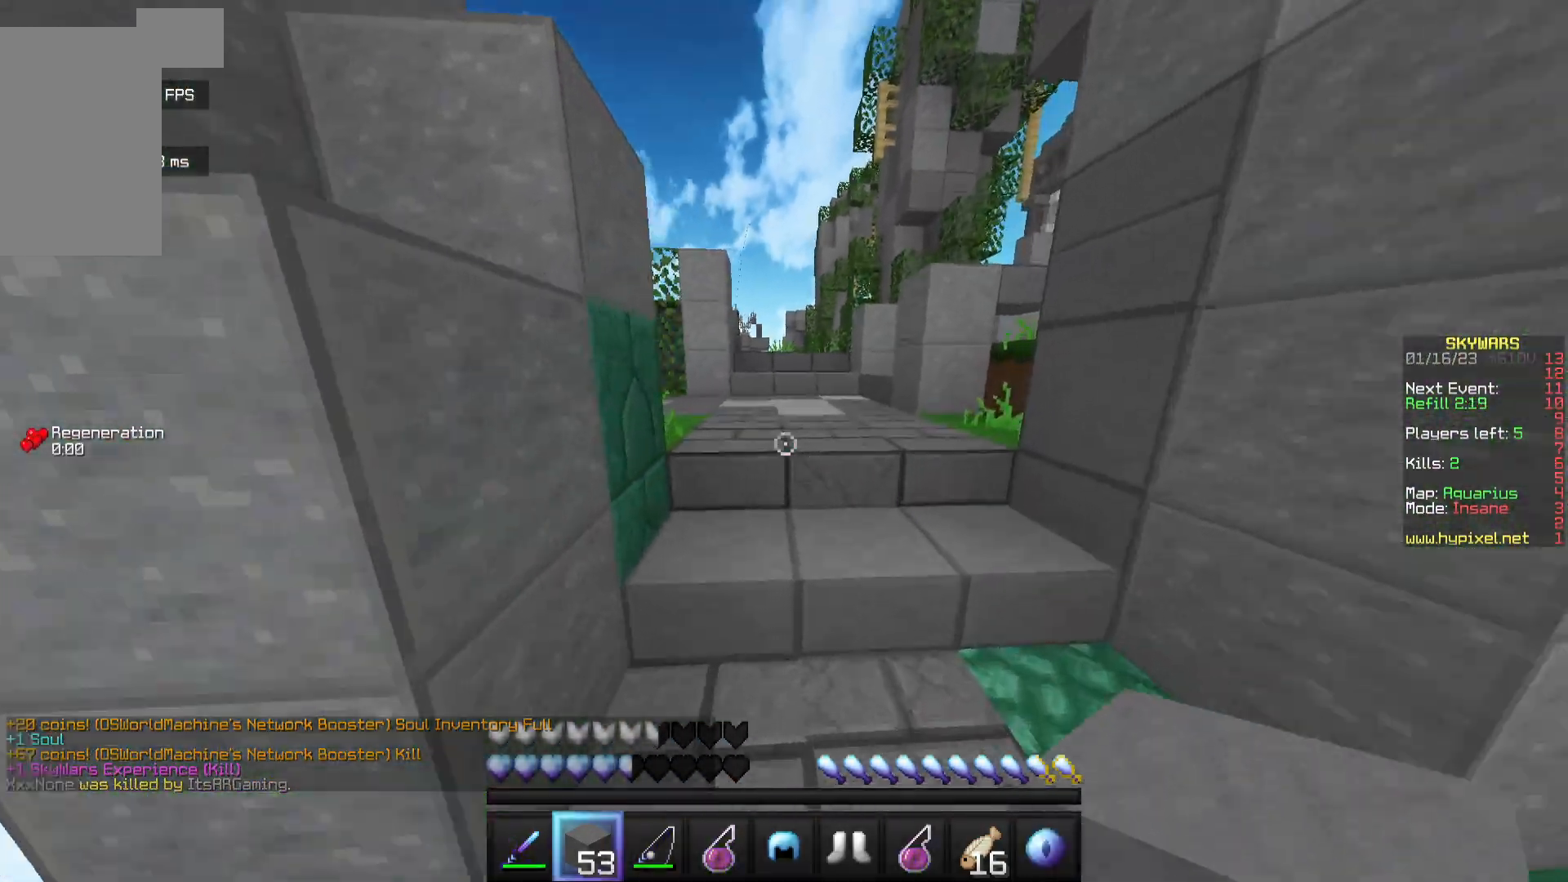
{"keys": ["w"], "mouse": [], "events": []}
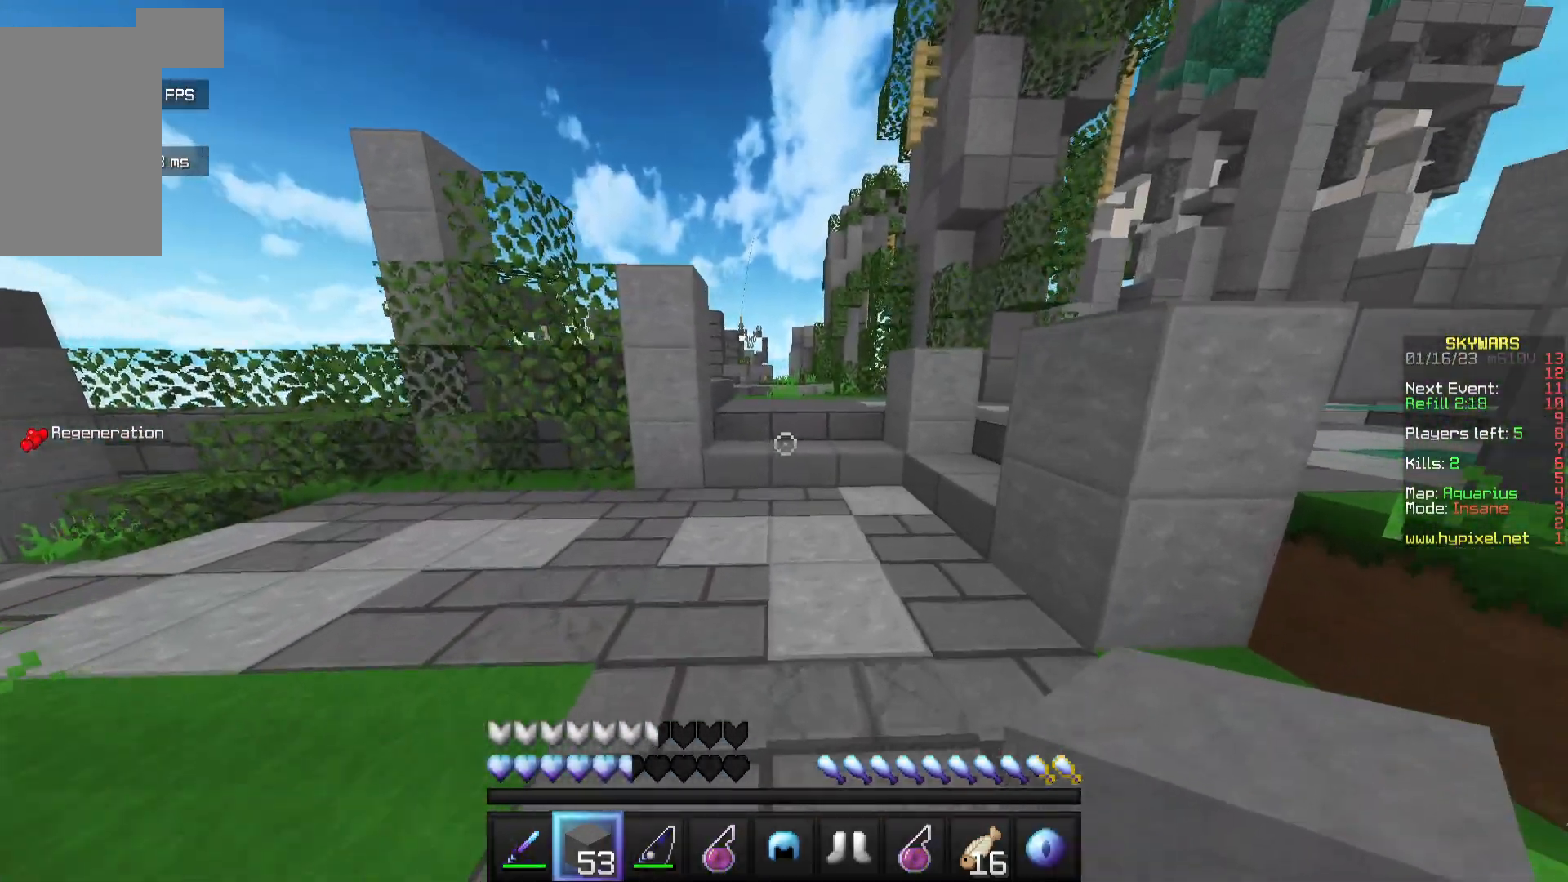
{"keys": [], "mouse": [], "events": [[500, "w", "up"]]}
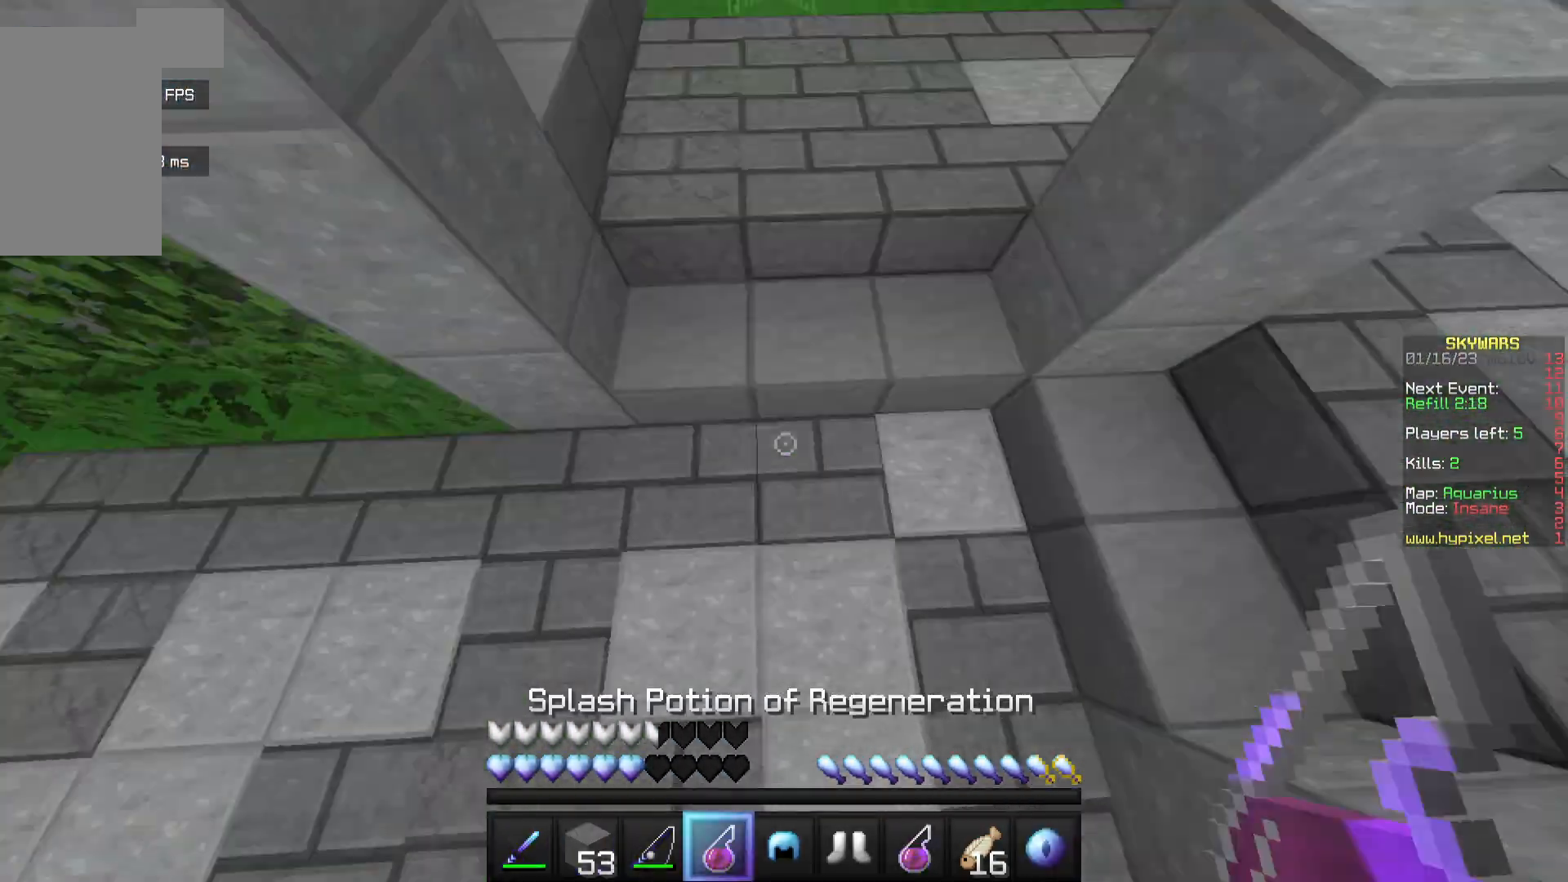
{"keys": [], "mouse": [], "events": [[100, "mouse_right", "down"], [233, "mouse_right", "up"]]}
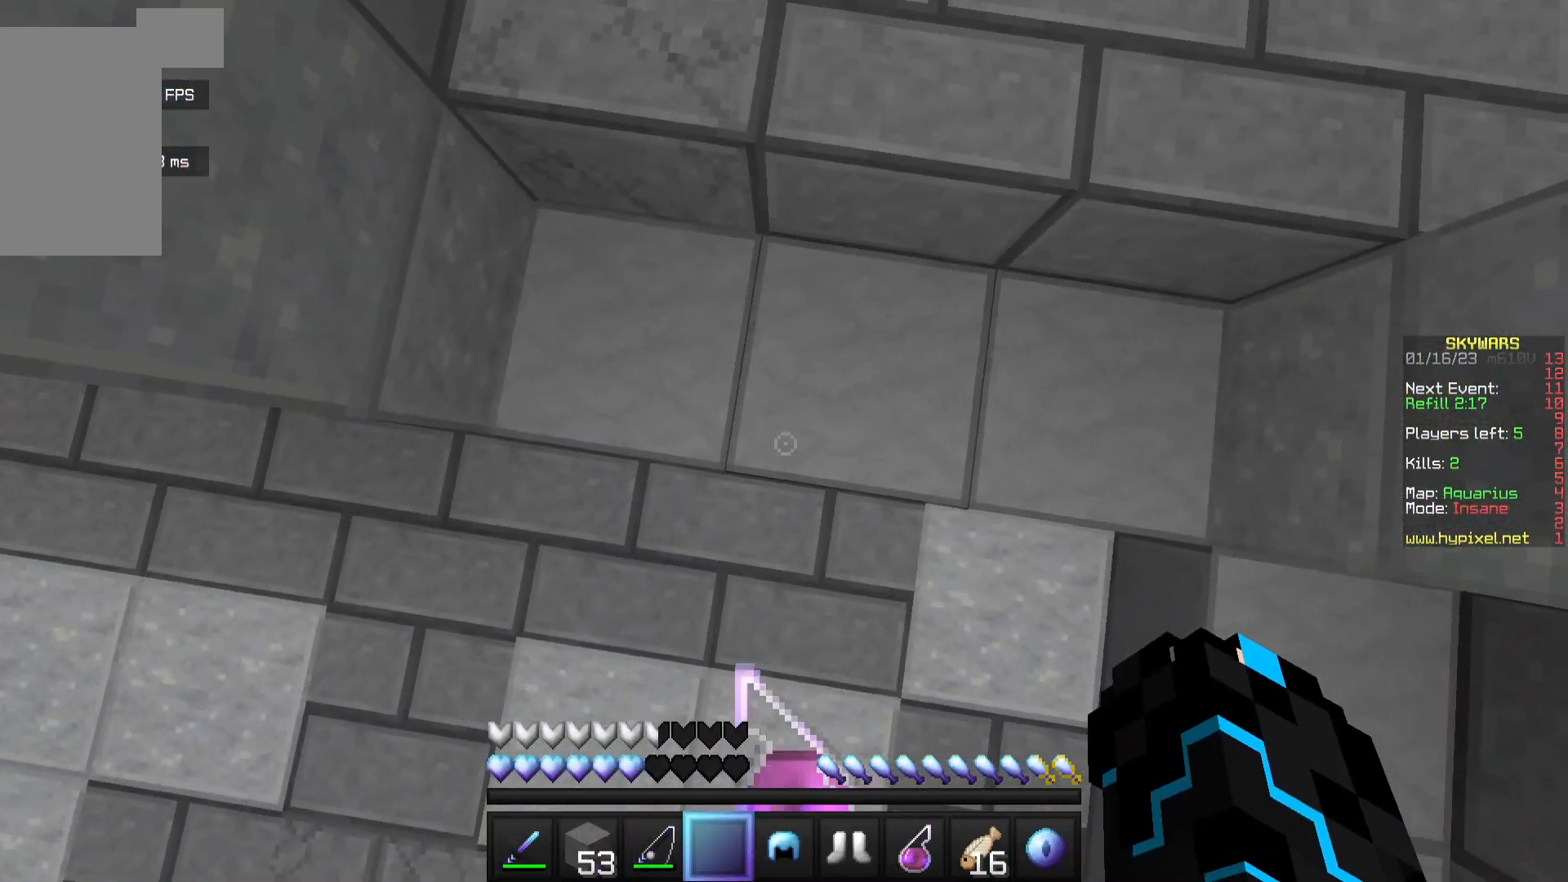
{"keys": ["w"], "mouse": [], "events": [[300, "w", "down"]]}
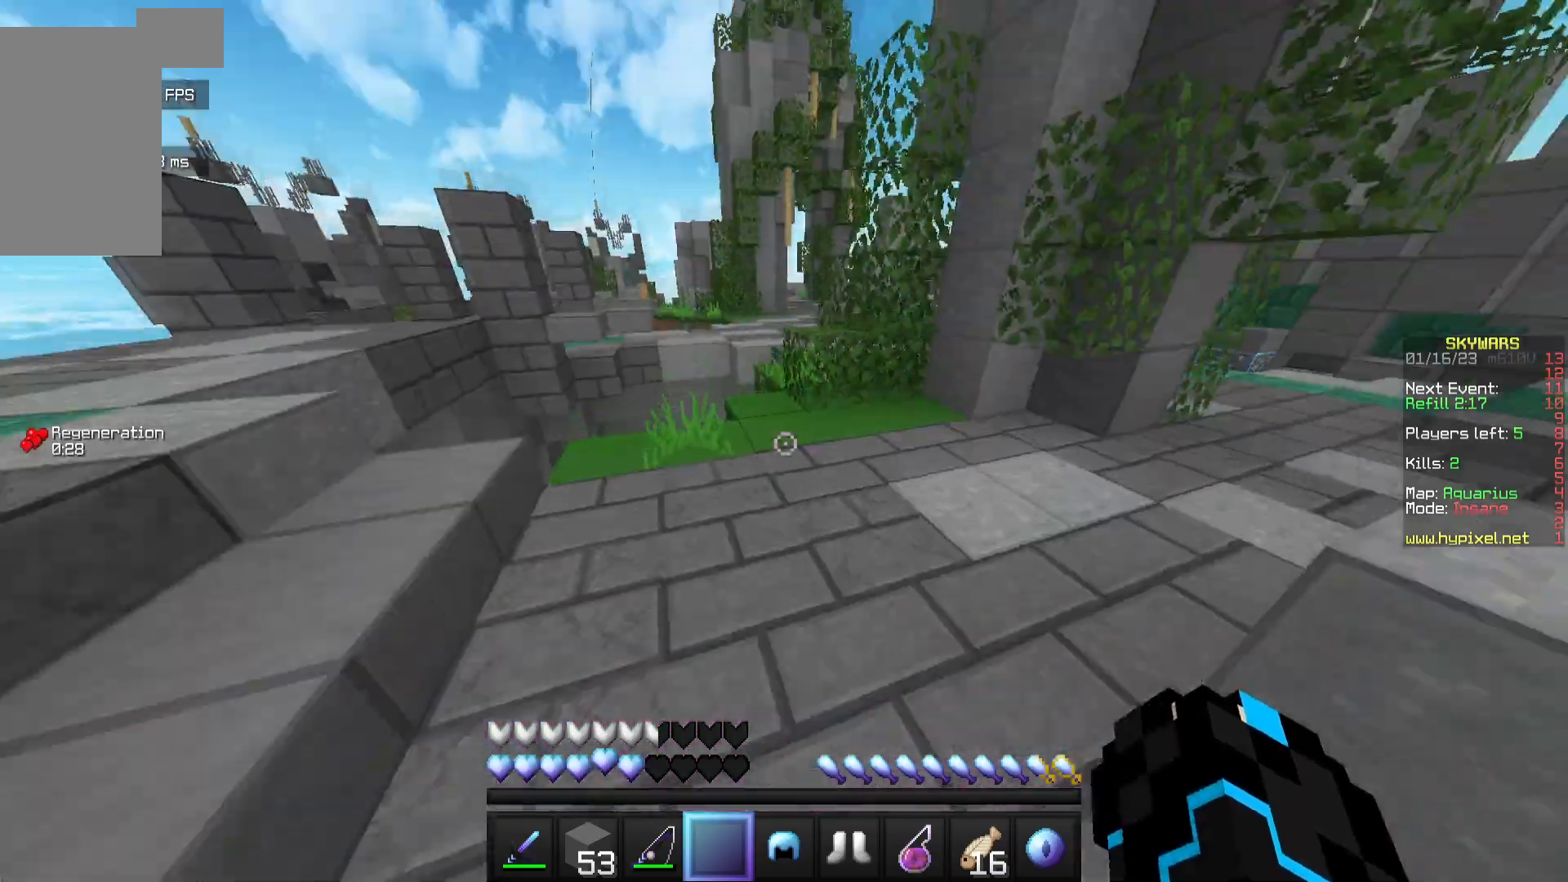
{"keys": ["w"], "mouse": [], "events": []}